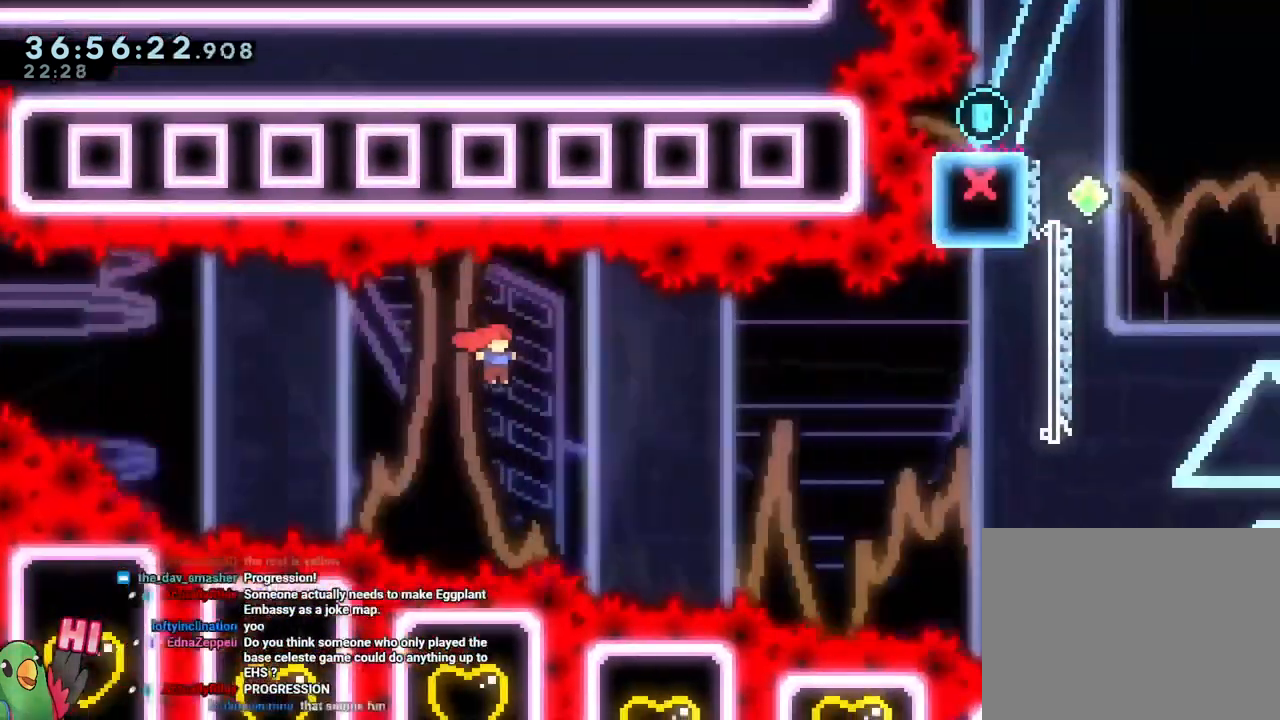
Gameplay with a controller (Nintendo layout); each line is a JSON object with the inputs held at the frame after it (dt_ms = milliseconds from this image to that frame). "events" lists button and stick changes between this image and that frame as [ms after this image, input, new state], when the widget could be followed in between. Not read: HOME L3 R3.
{"dt_ms": 501, "buttons": ["B", "R1"], "left_stick": "right", "right_stick": "center"}
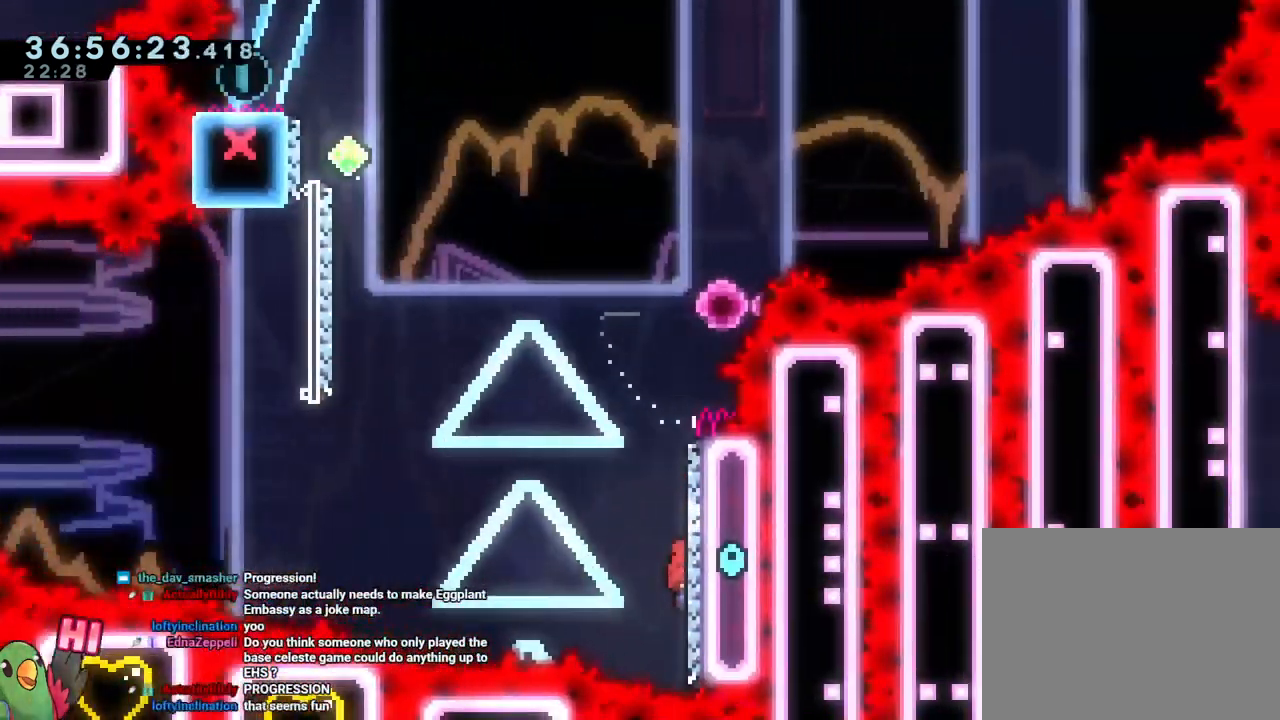
{"dt_ms": 500, "buttons": ["B"], "left_stick": "center", "right_stick": "center", "events": [[17, "R1", "up"], [33, "R1", "down"], [67, "B", "up"], [83, "left_stick", "up-right"], [267, "R1", "up"], [284, "B", "down"], [284, "left_stick", "center"]]}
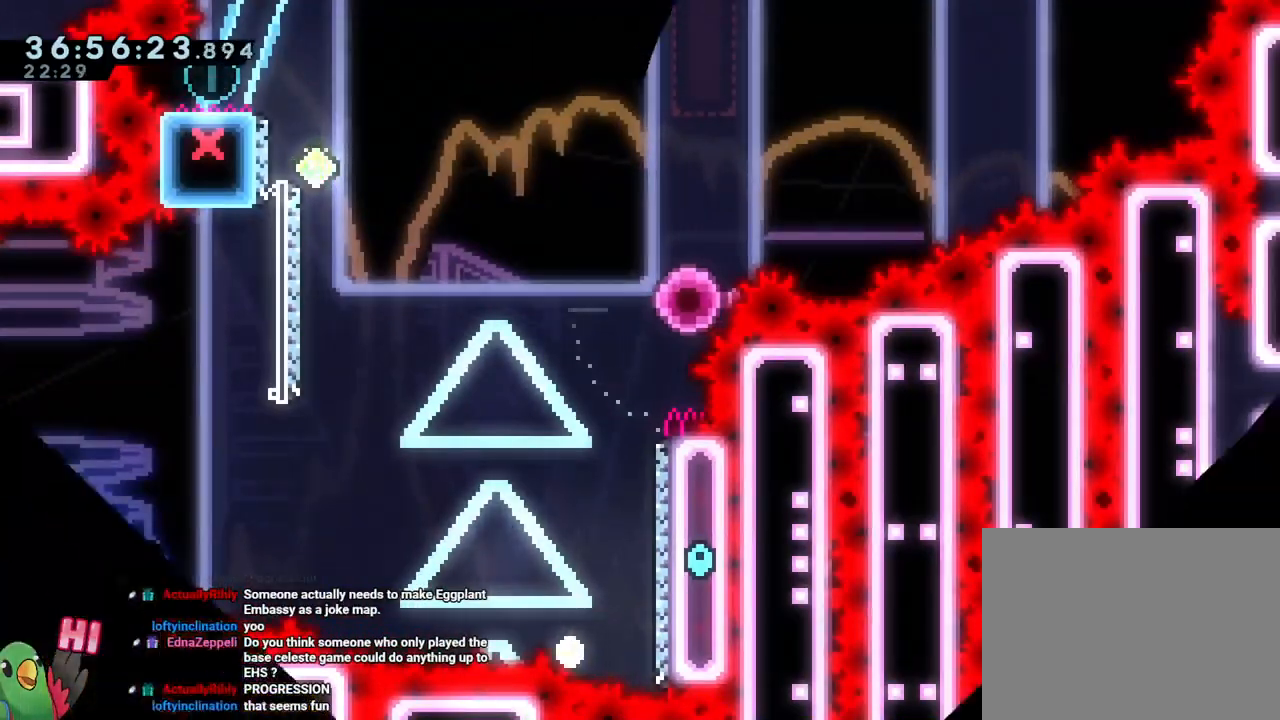
{"dt_ms": 501, "buttons": [], "left_stick": "center", "right_stick": "center", "events": [[34, "B", "up"], [117, "B", "down"], [367, "B", "up"]]}
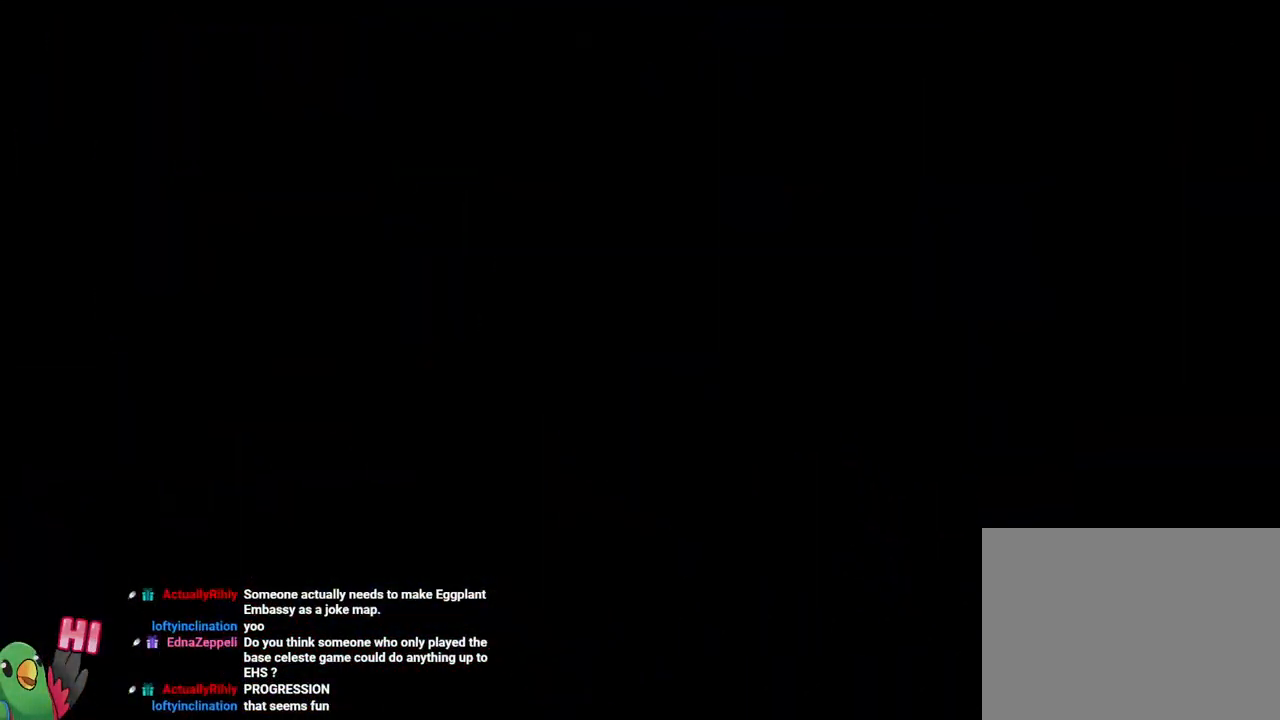
{"dt_ms": 984, "buttons": ["B", "Y", "DPAD_DOWN"], "left_stick": "up", "right_stick": "center"}
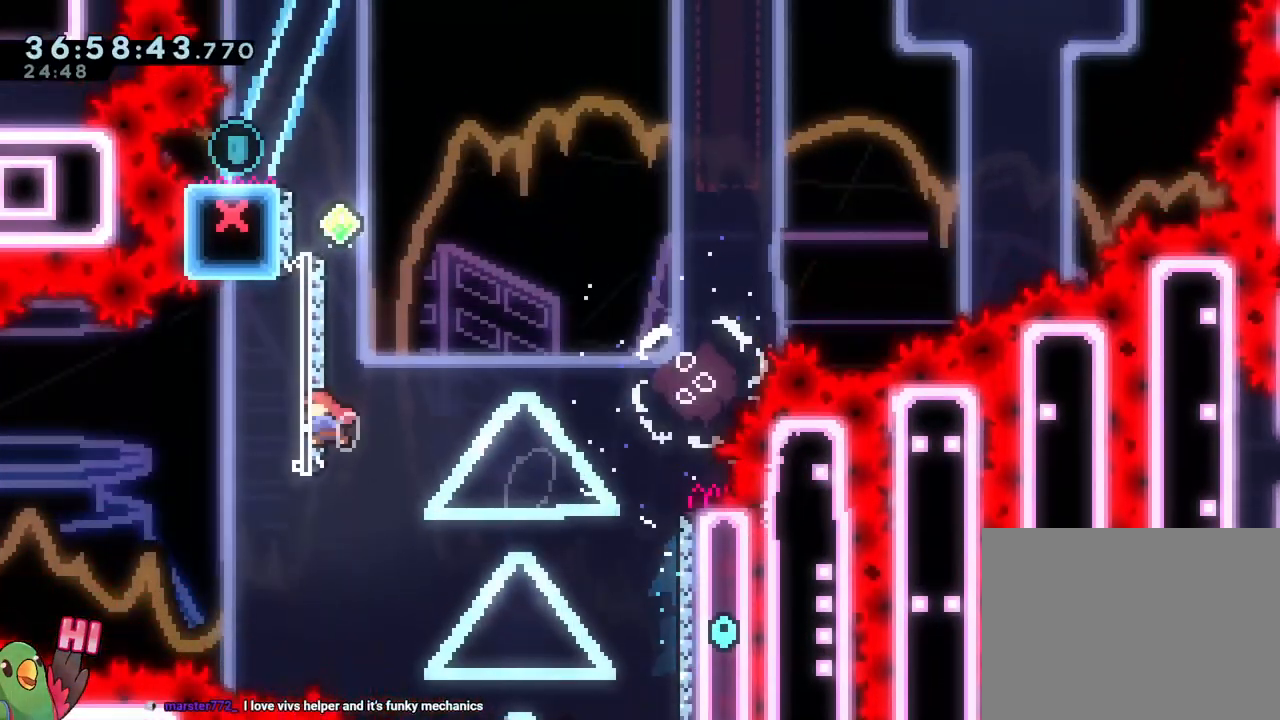
{"dt_ms": 501, "buttons": ["B", "X", "L1"], "left_stick": "left", "right_stick": "center"}